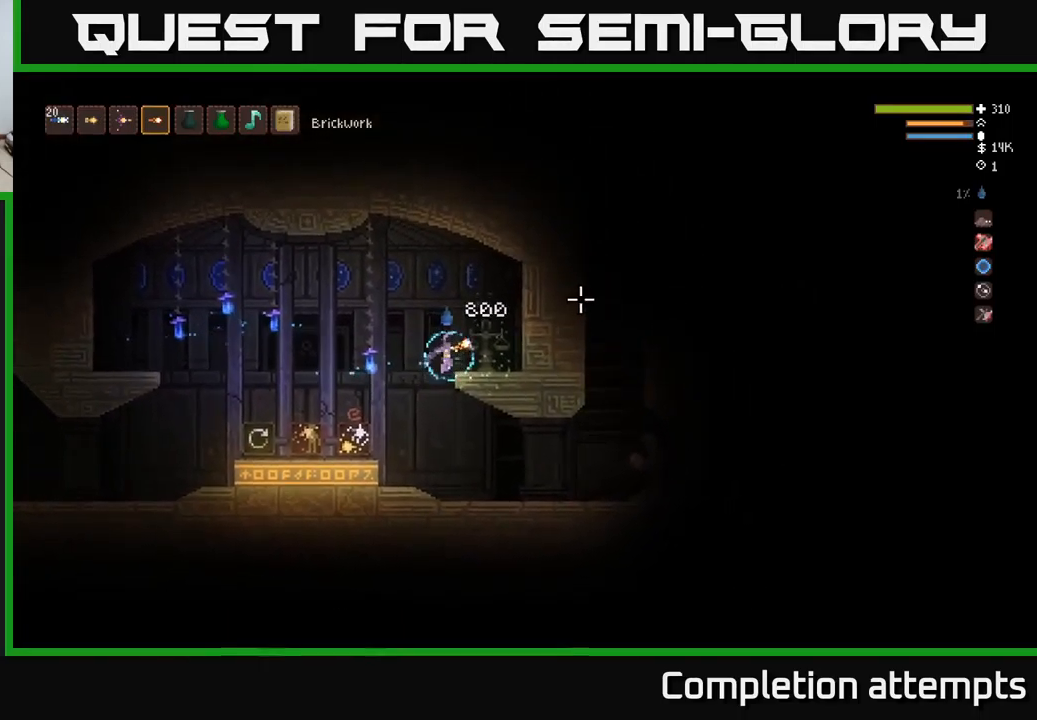
Gameplay with a controller (Xbox layout); each line is a JSON object with the inputs held at the frame after it. "events" lists button and stick changes between this image and that frame as [ms after this image, input, new state], when the widget could be followed in between.
{"buttons": ["L2"], "left_stick": "left", "right_stick": "right", "events": [[200, "left_stick", "center"], [217, "A", "down"], [283, "A", "up"], [300, "left_stick", "left"], [450, "L2", "down"], [483, "right_stick", "right"]]}
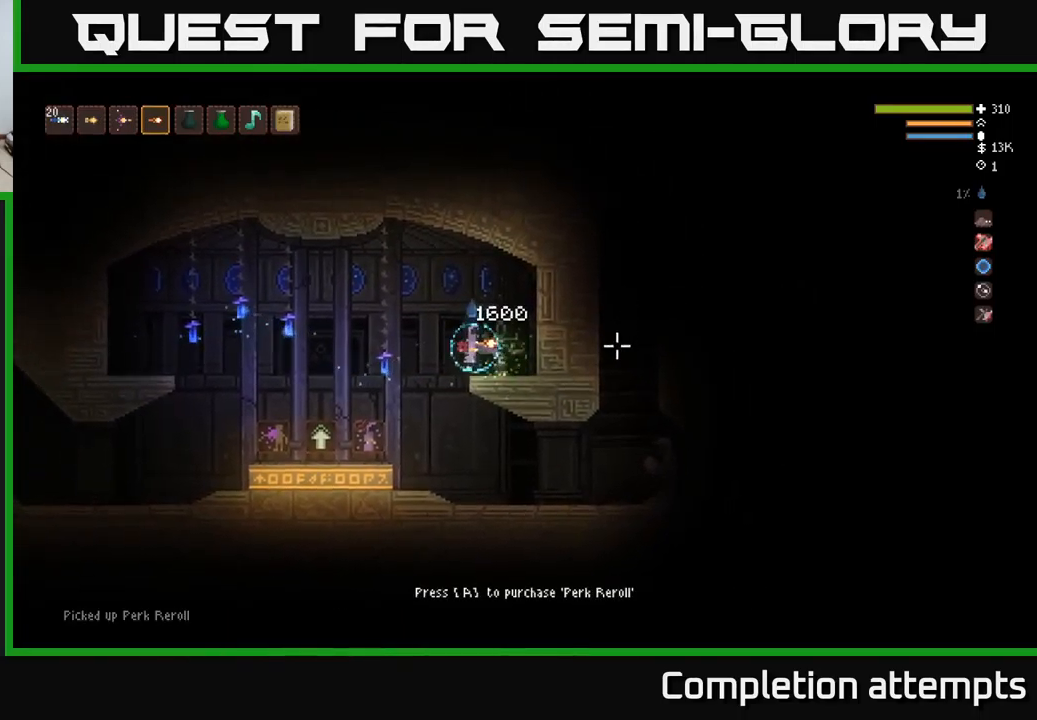
{"buttons": [], "left_stick": "left", "right_stick": "up-right", "events": [[33, "L2", "up"], [450, "right_stick", "up-right"]]}
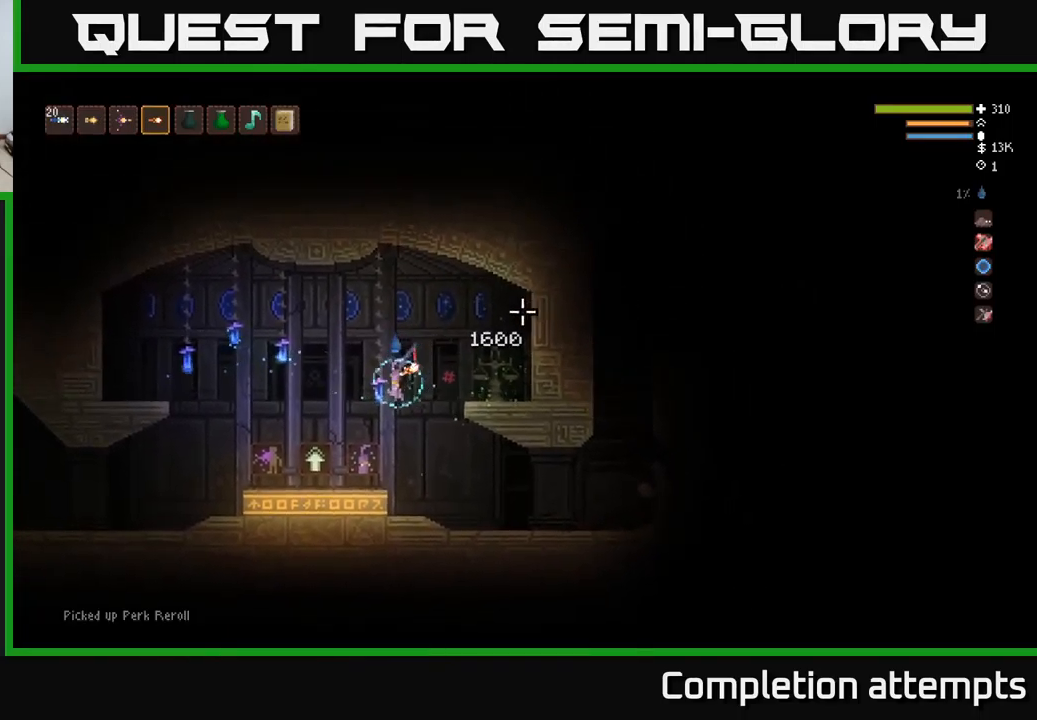
{"buttons": [], "left_stick": "left", "right_stick": "right", "events": [[217, "right_stick", "right"]]}
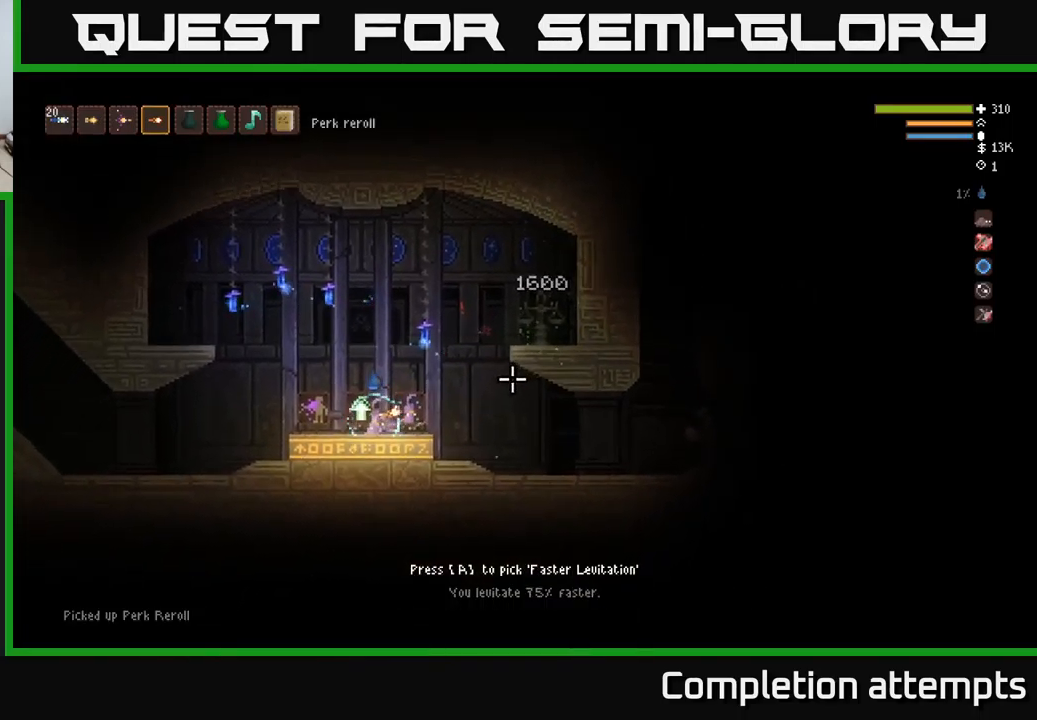
{"buttons": [], "left_stick": "center", "right_stick": "right", "events": [[67, "left_stick", "center"]]}
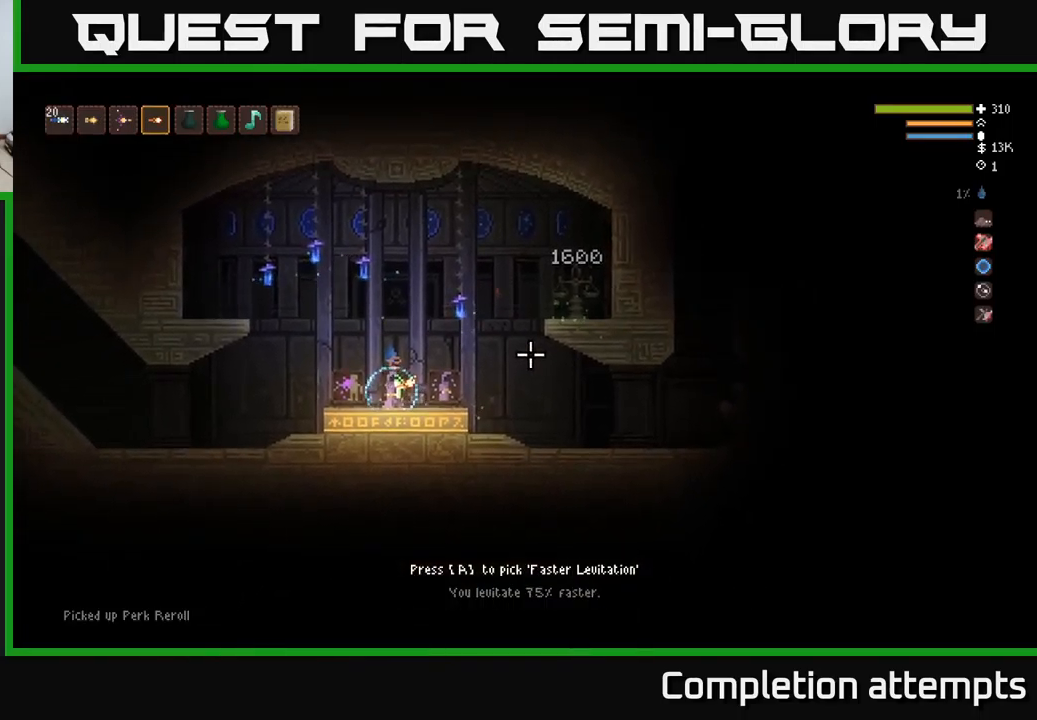
{"buttons": [], "left_stick": "center", "right_stick": "right", "events": []}
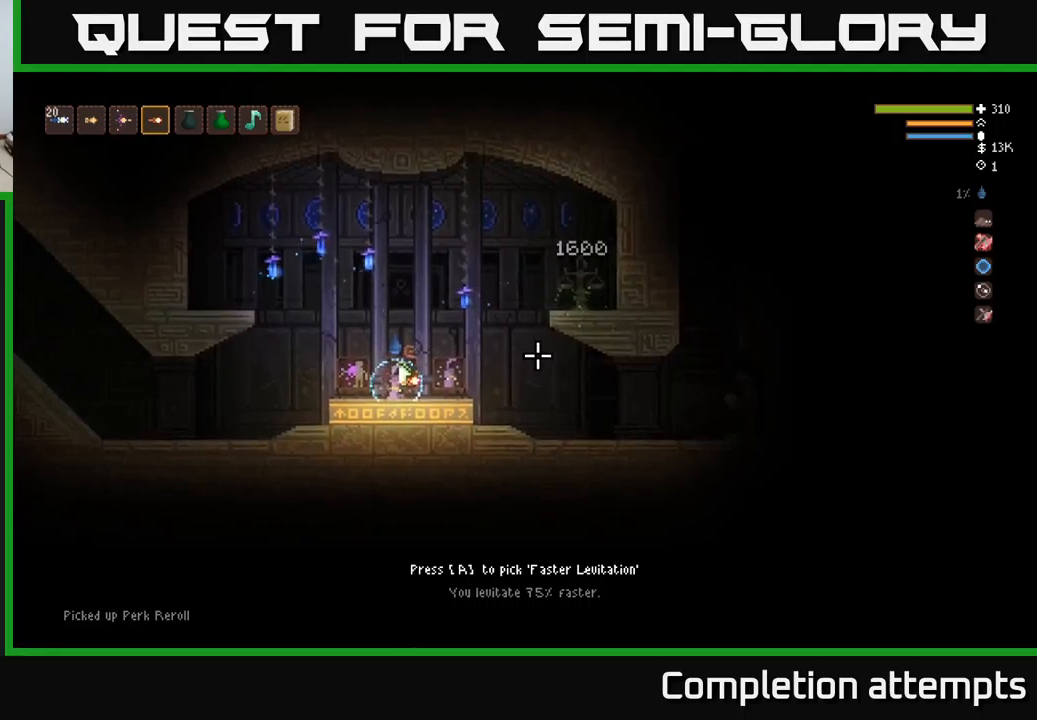
{"buttons": [], "left_stick": "right", "right_stick": "right", "events": [[50, "left_stick", "left"], [400, "left_stick", "center"], [467, "left_stick", "right"]]}
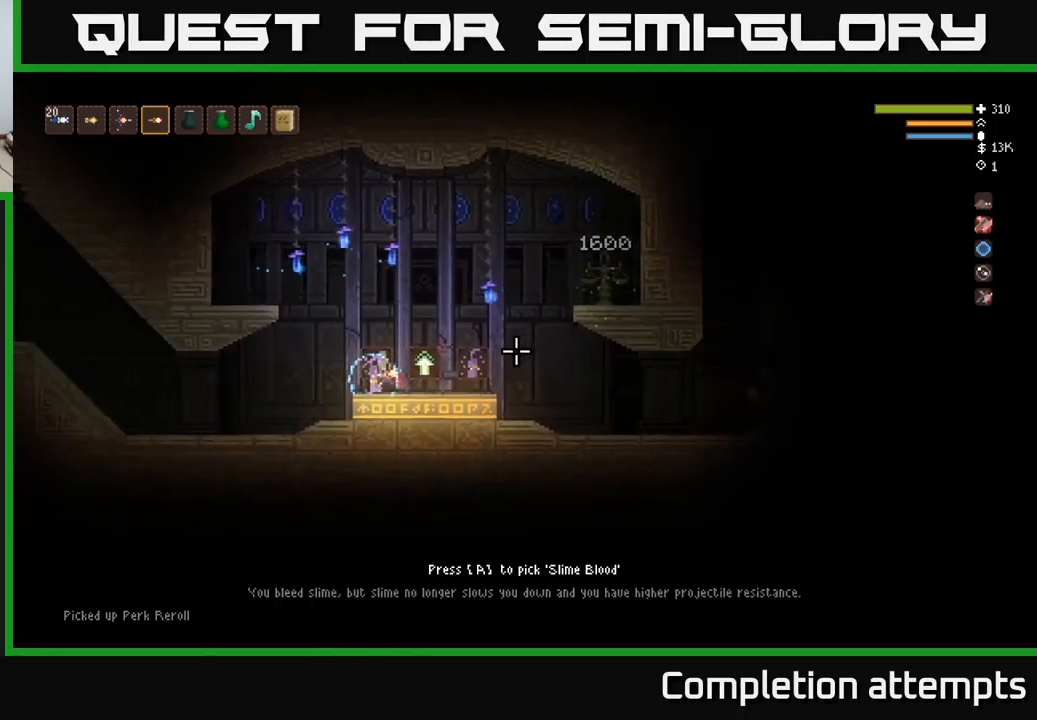
{"buttons": [], "left_stick": "right", "right_stick": "right", "events": []}
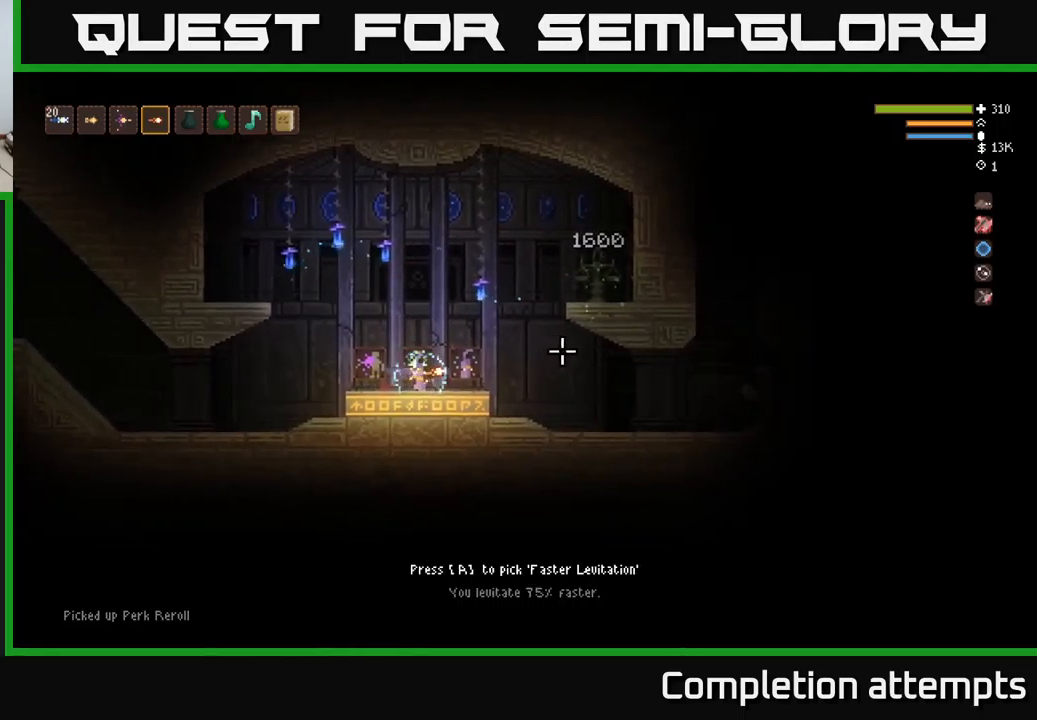
{"buttons": [], "left_stick": "center", "right_stick": "right", "events": [[317, "left_stick", "center"]]}
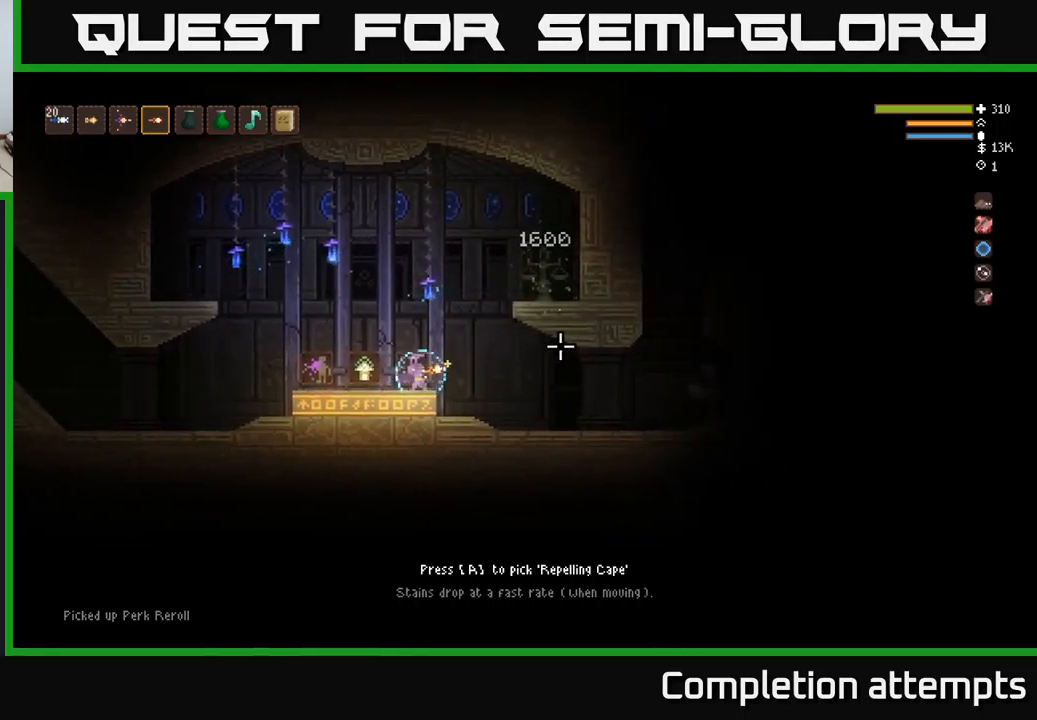
{"buttons": [], "left_stick": "left", "right_stick": "center", "events": [[200, "left_stick", "left"], [484, "right_stick", "center"]]}
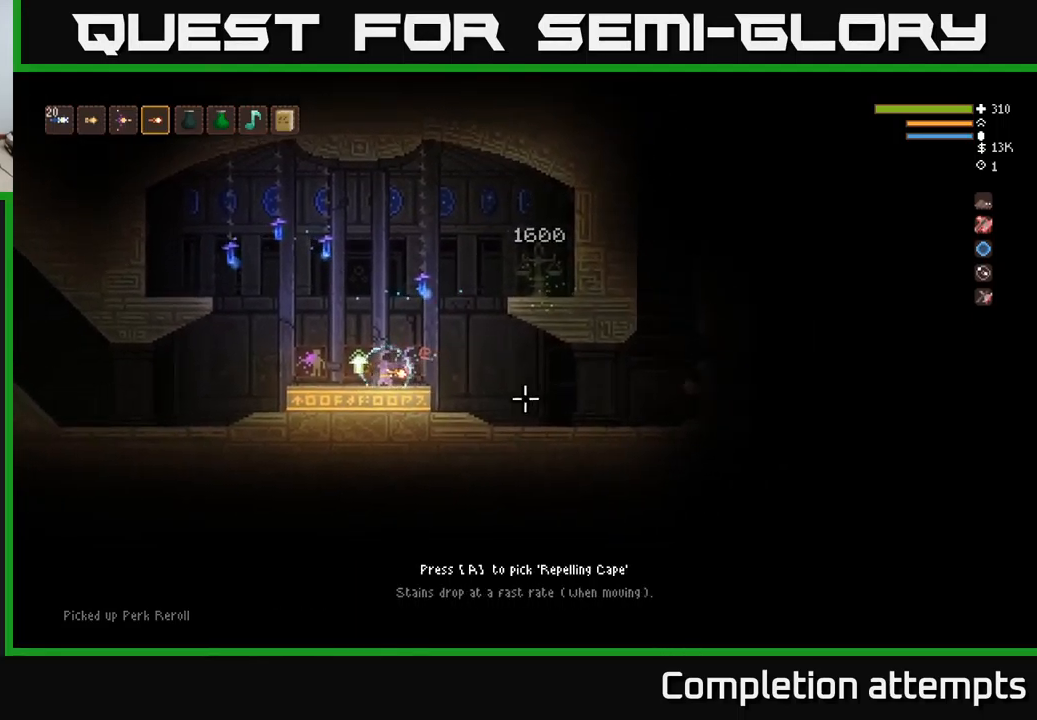
{"buttons": ["L2"], "left_stick": "right", "right_stick": "up-right", "events": [[134, "left_stick", "center"], [200, "A", "down"], [217, "left_stick", "right"], [267, "A", "up"], [417, "L2", "down"], [417, "right_stick", "up-right"]]}
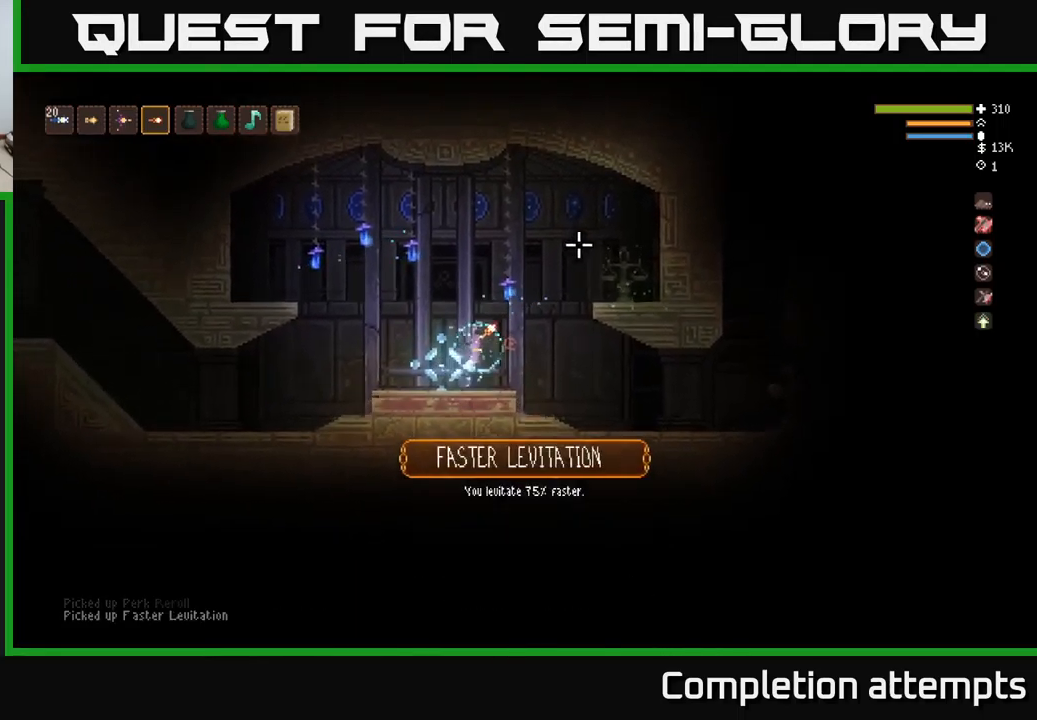
{"buttons": [], "left_stick": "center", "right_stick": "up-right", "events": [[417, "L2", "up"], [434, "left_stick", "center"]]}
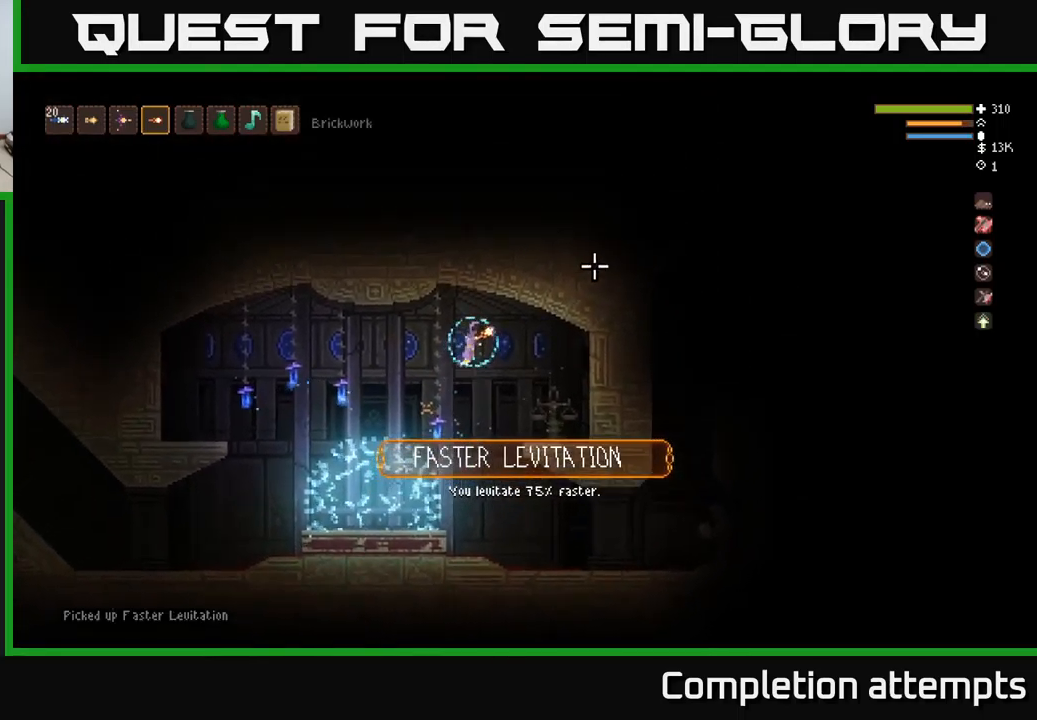
{"buttons": [], "left_stick": "center", "right_stick": "up-right", "events": []}
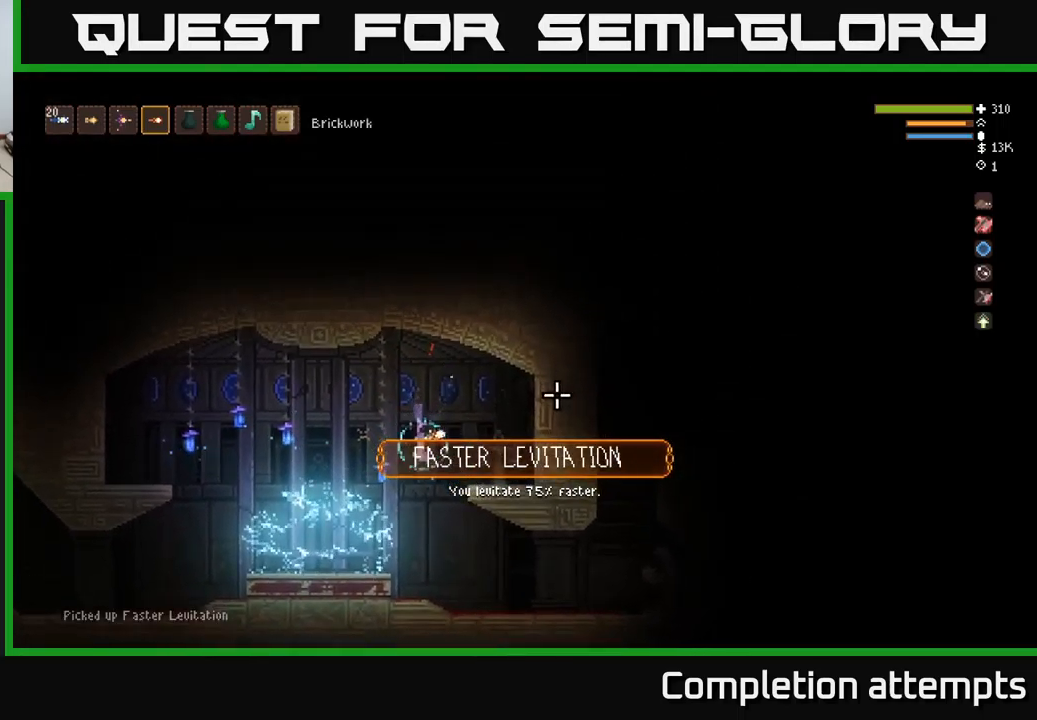
{"buttons": ["L2"], "left_stick": "right", "right_stick": "up-right", "events": [[117, "left_stick", "right"], [450, "L2", "down"]]}
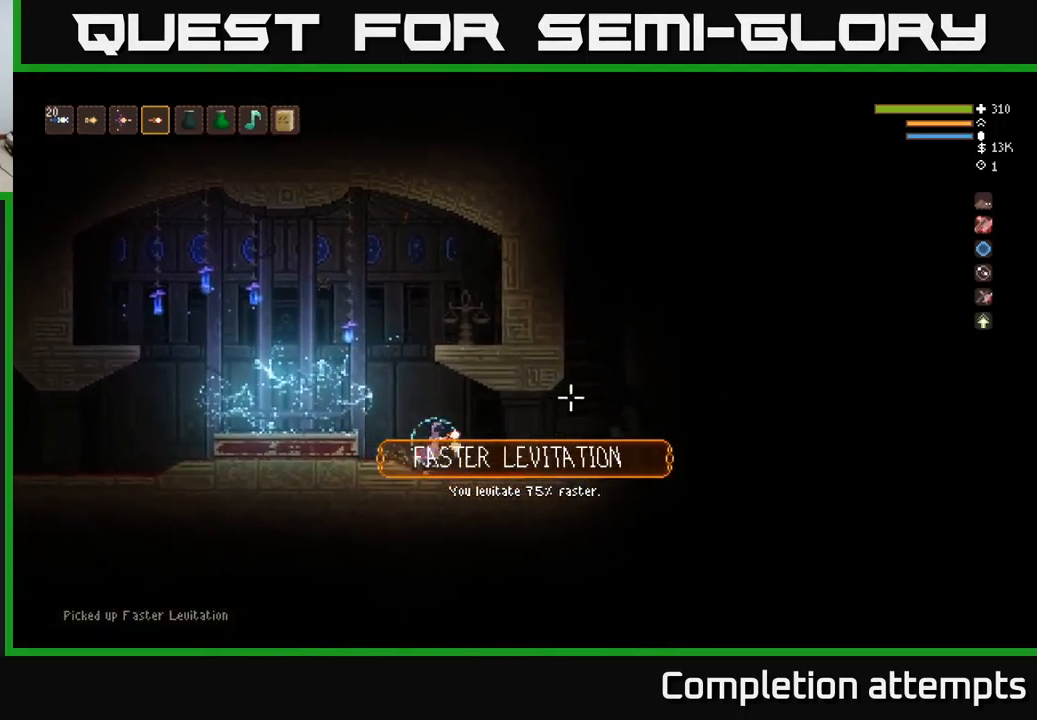
{"buttons": [], "left_stick": "right", "right_stick": "up-right", "events": [[17, "L2", "up"]]}
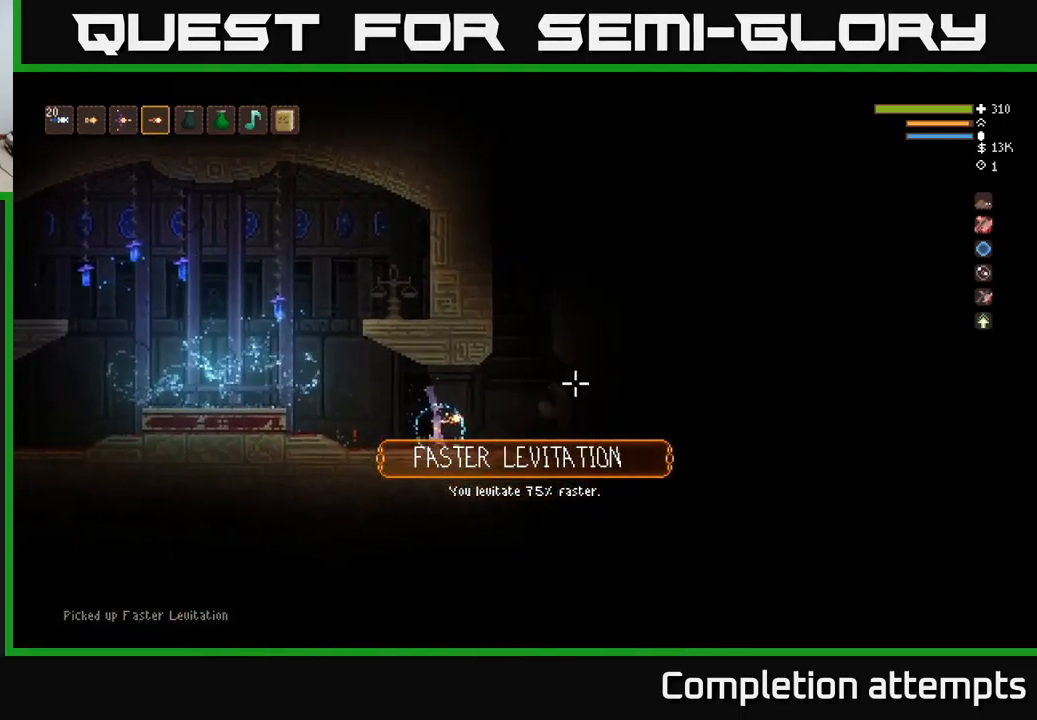
{"buttons": ["L2"], "left_stick": "left", "right_stick": "up-right", "events": [[117, "L2", "down"], [467, "left_stick", "left"]]}
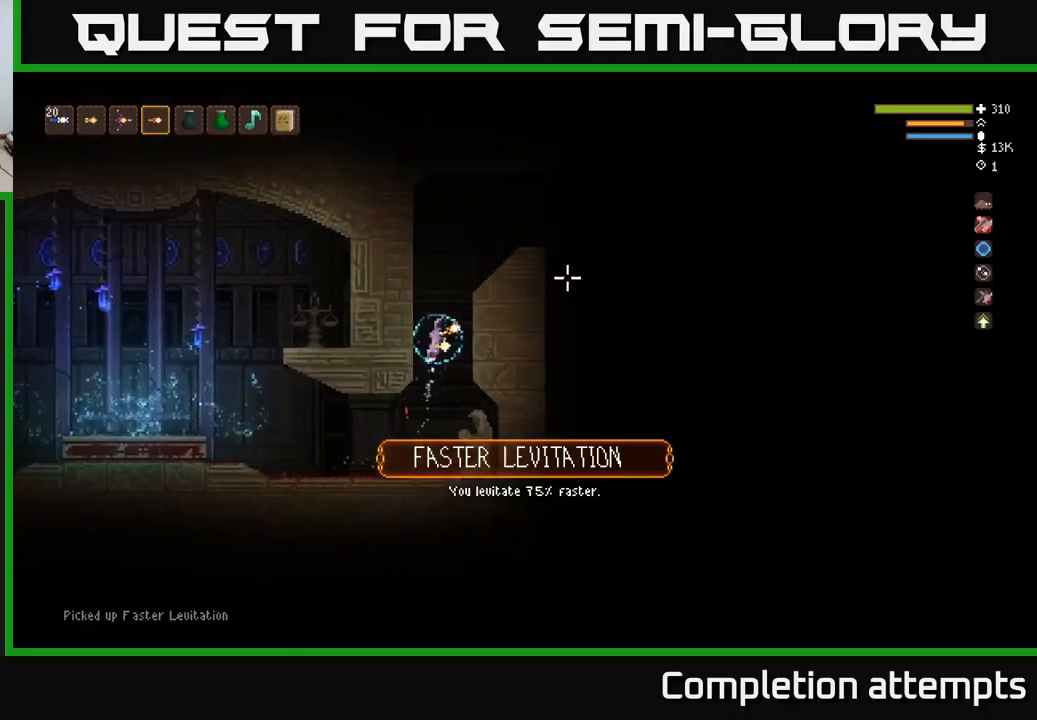
{"buttons": [], "left_stick": "right", "right_stick": "right", "events": [[66, "left_stick", "center"], [233, "left_stick", "right"], [316, "right_stick", "right"], [333, "L2", "up"]]}
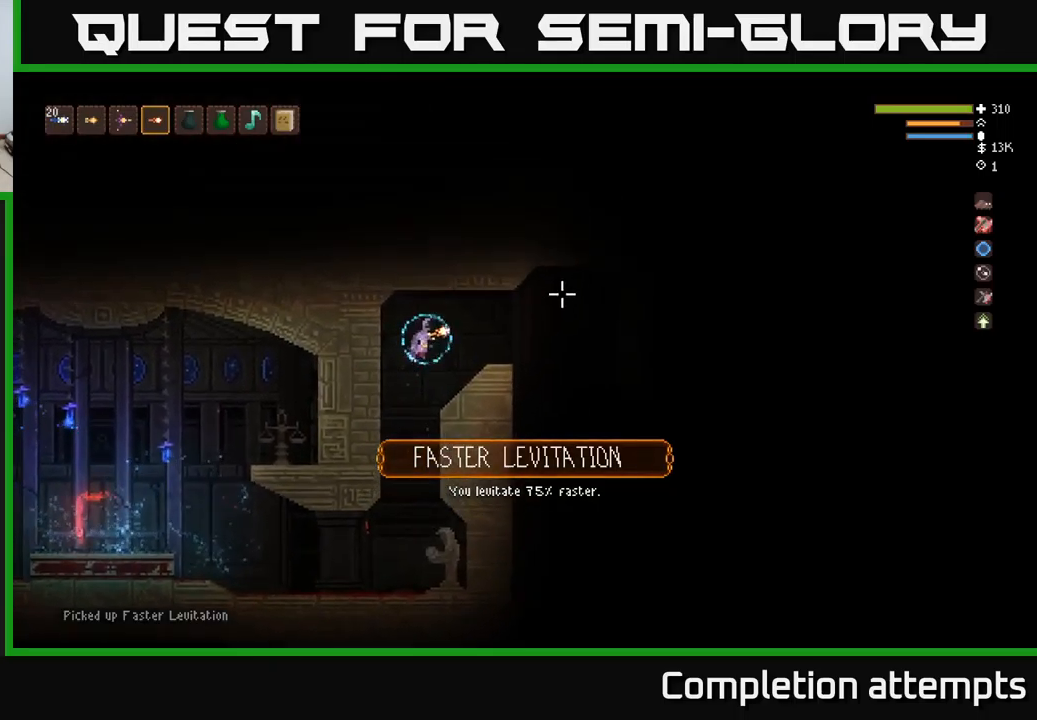
{"buttons": [], "left_stick": "center", "right_stick": "right", "events": [[233, "left_stick", "center"]]}
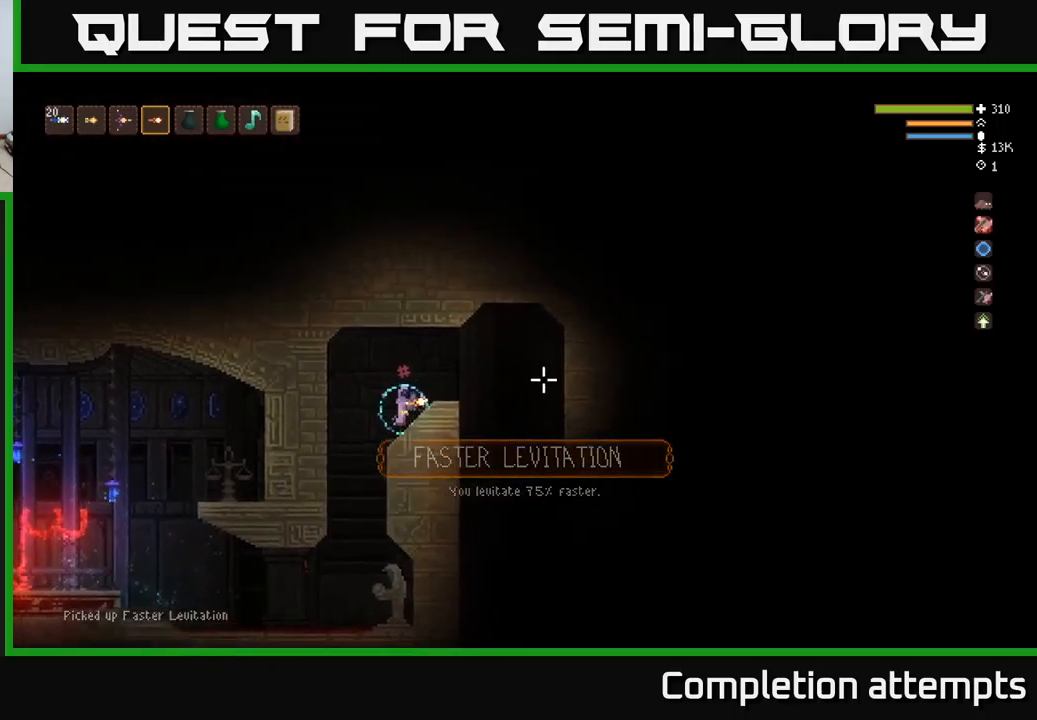
{"buttons": [], "left_stick": "center", "right_stick": "right", "events": [[233, "left_stick", "right"], [416, "left_stick", "center"]]}
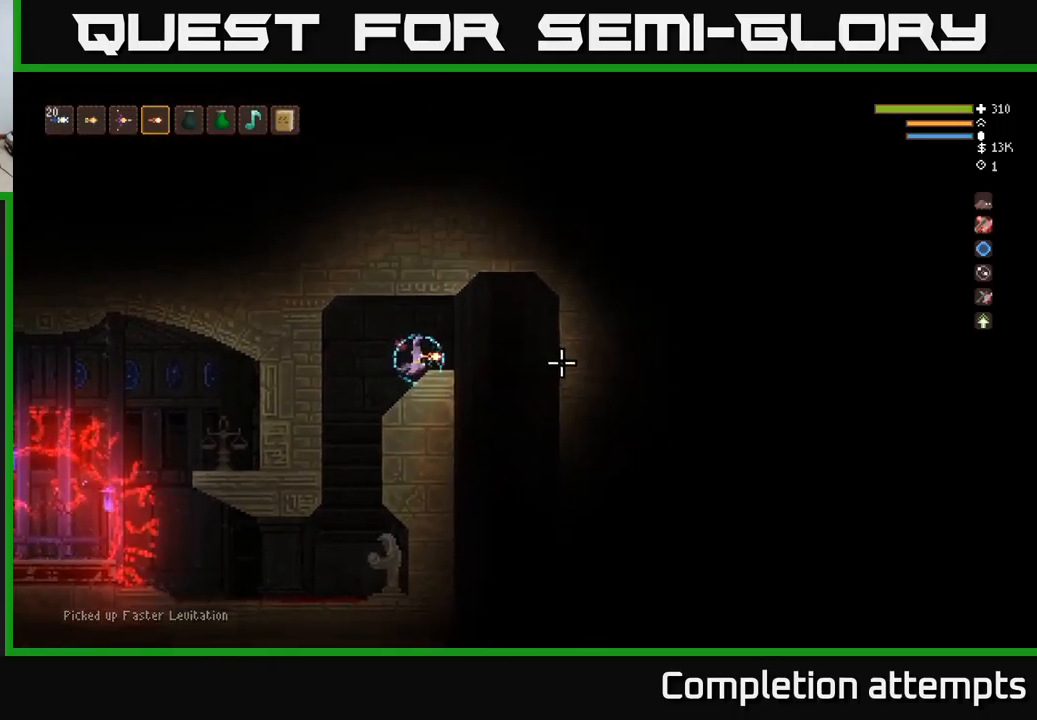
{"buttons": [], "left_stick": "right", "right_stick": "down", "events": [[150, "left_stick", "right"], [250, "right_stick", "down-right"], [500, "right_stick", "down"]]}
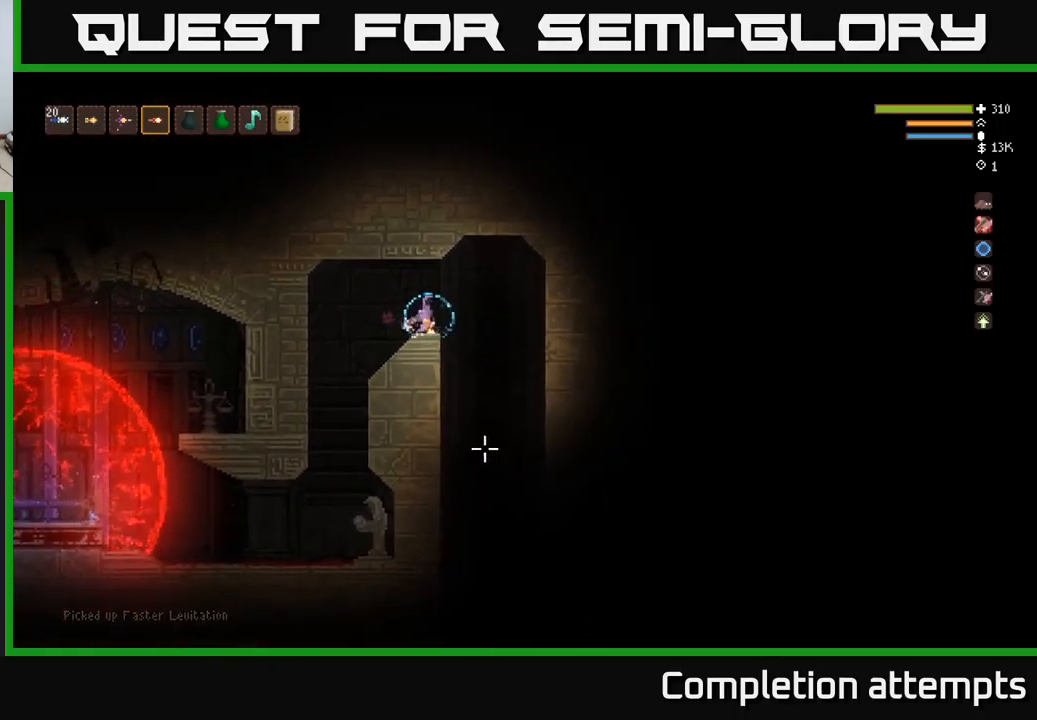
{"buttons": [], "left_stick": "center", "right_stick": "down", "events": [[83, "L2", "down"], [133, "L2", "up"], [483, "left_stick", "center"]]}
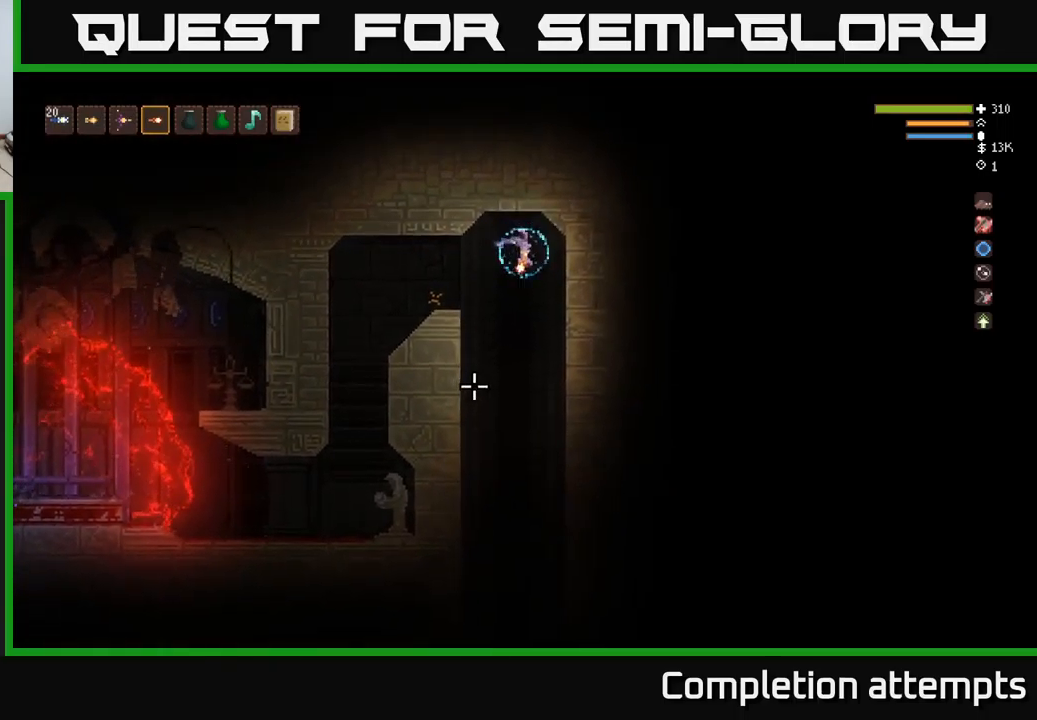
{"buttons": [], "left_stick": "center", "right_stick": "down-left", "events": [[50, "left_stick", "left"], [66, "right_stick", "down-left"], [183, "left_stick", "center"]]}
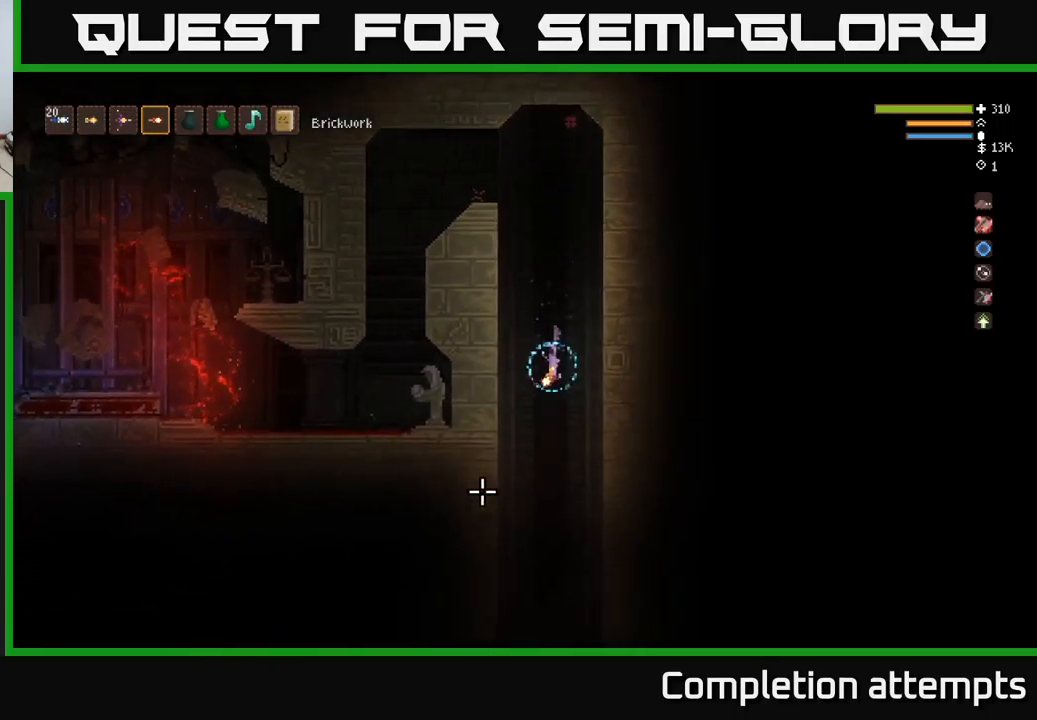
{"buttons": [], "left_stick": "center", "right_stick": "down-left", "events": [[233, "L2", "down"], [333, "L2", "up"]]}
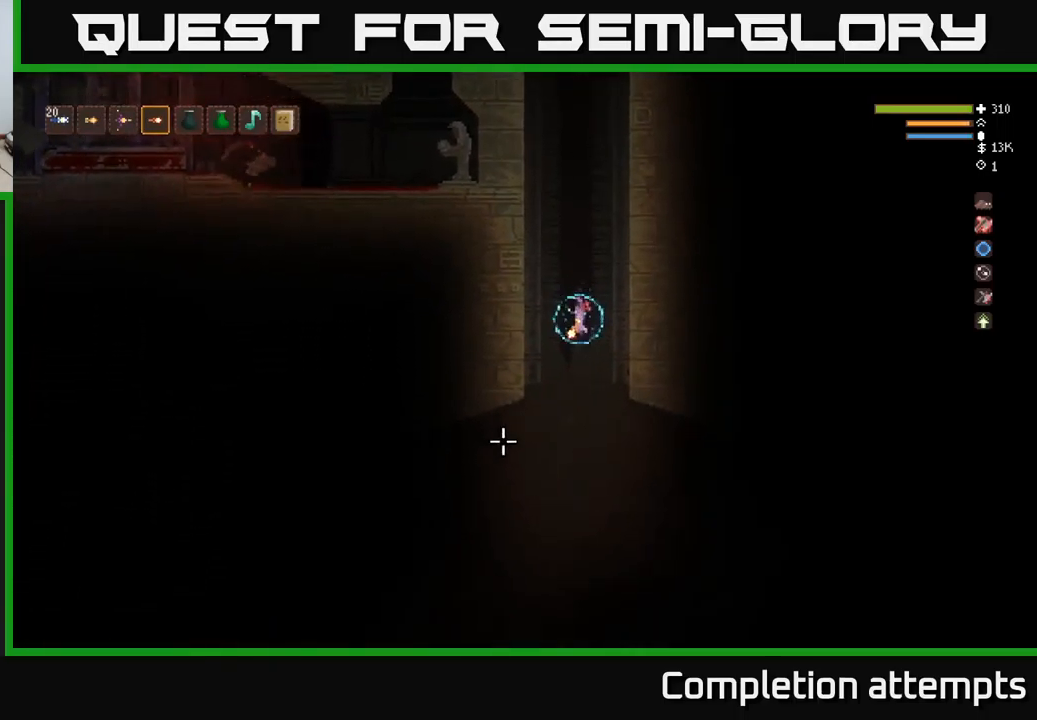
{"buttons": [], "left_stick": "right", "right_stick": "down-left", "events": [[350, "L2", "down"], [433, "L2", "up"], [483, "left_stick", "right"]]}
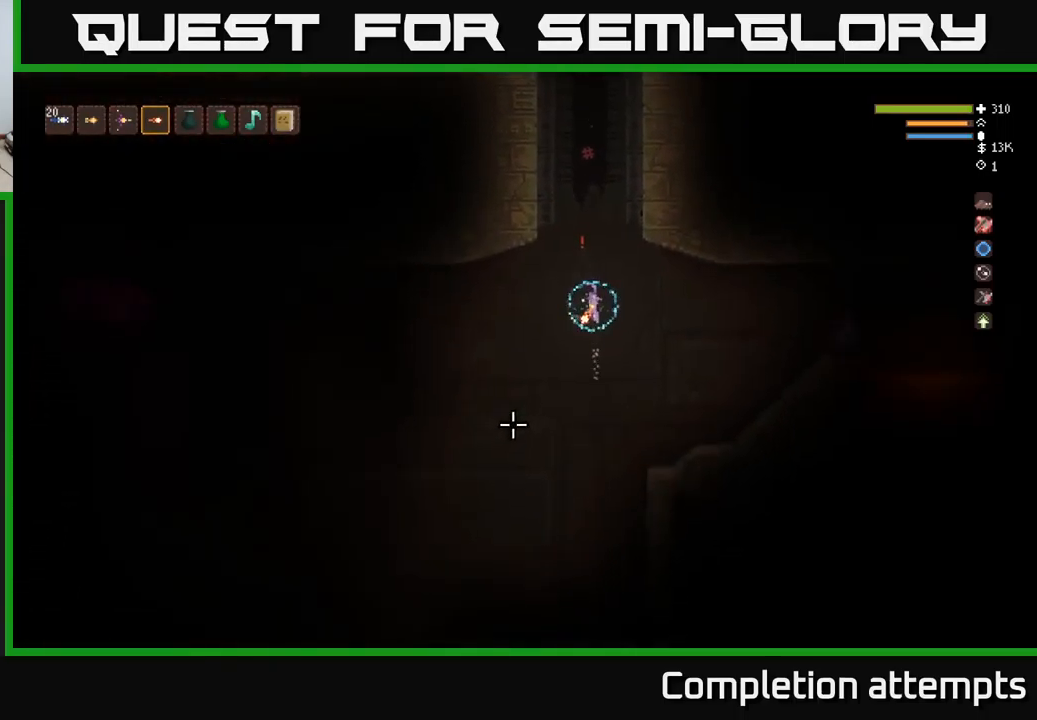
{"buttons": [], "left_stick": "right", "right_stick": "down-left", "events": [[250, "L2", "down"], [333, "L2", "up"]]}
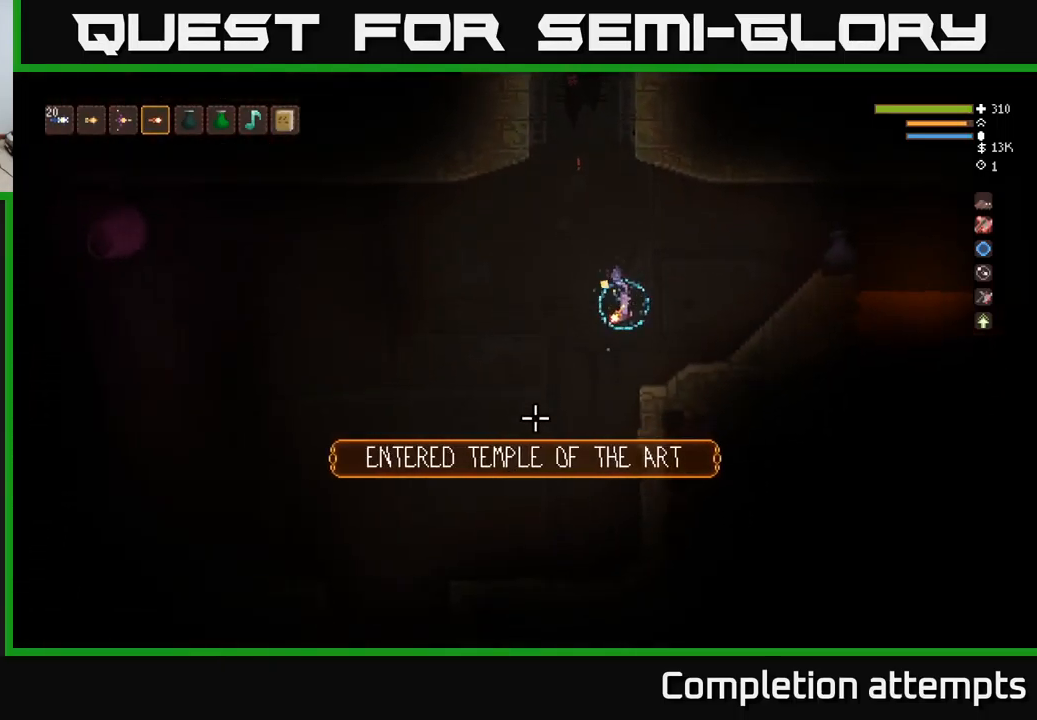
{"buttons": [], "left_stick": "center", "right_stick": "up-right", "events": [[183, "right_stick", "center"], [266, "right_stick", "up-right"], [366, "left_stick", "center"]]}
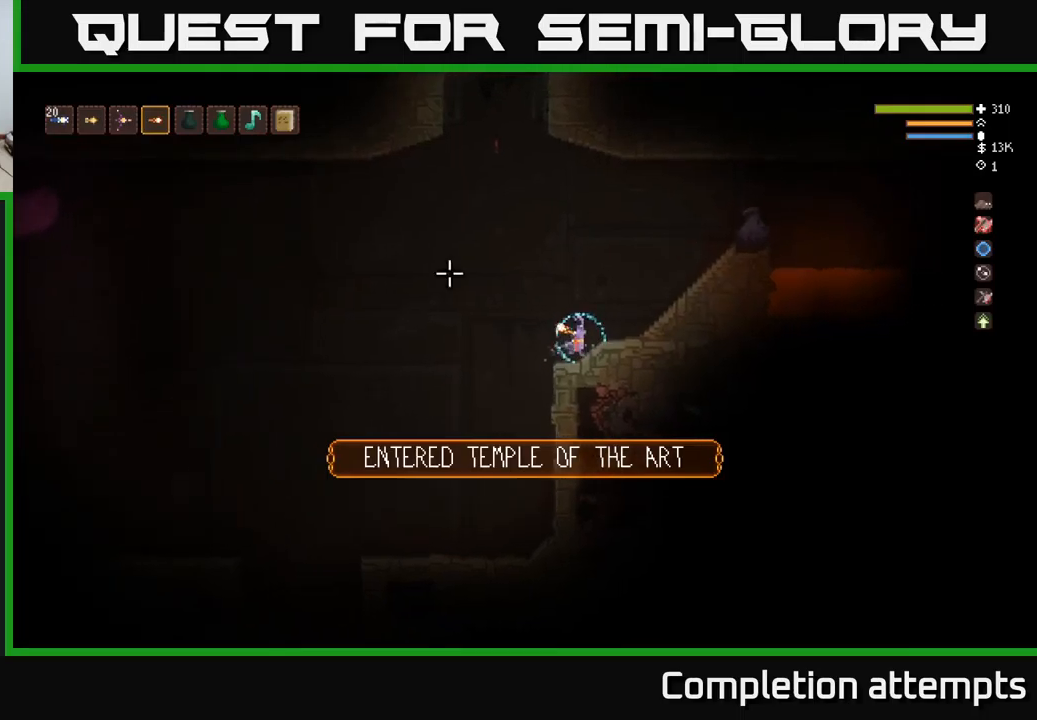
{"buttons": [], "left_stick": "center", "right_stick": "left", "events": [[17, "right_stick", "left"]]}
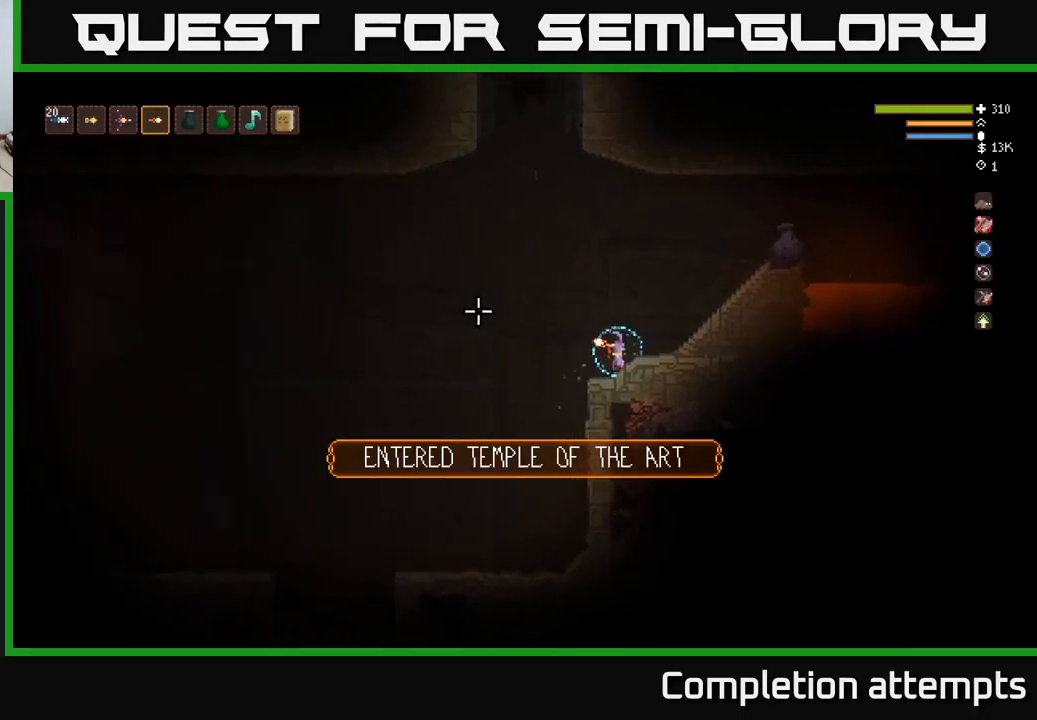
{"buttons": [], "left_stick": "center", "right_stick": "left", "events": [[17, "left_stick", "left"], [133, "left_stick", "center"]]}
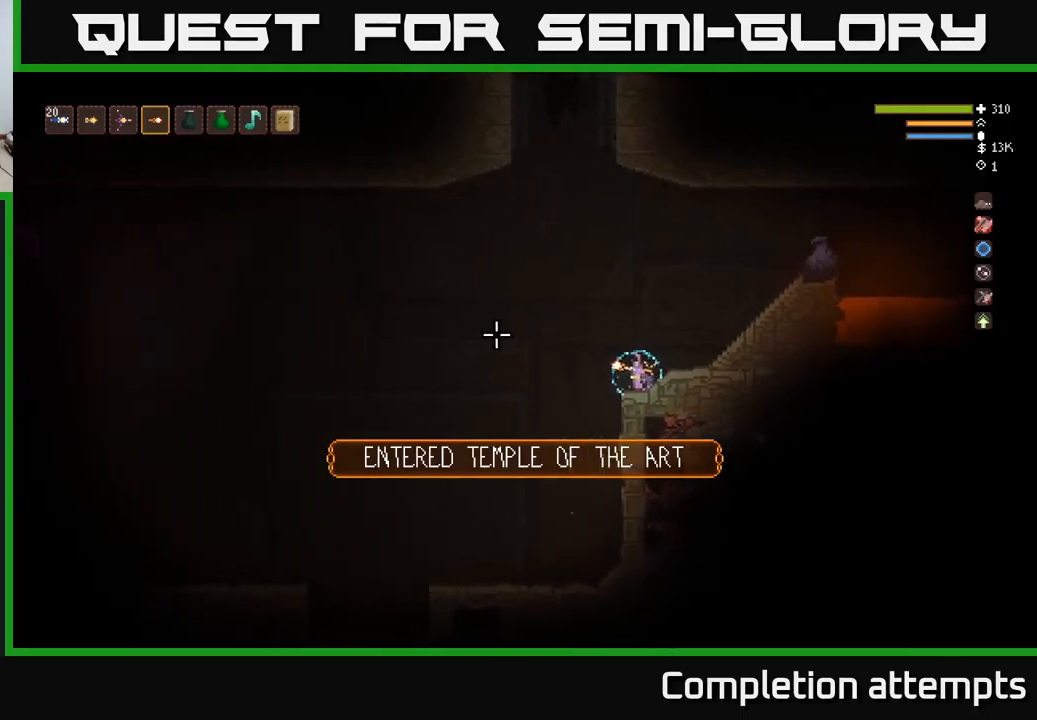
{"buttons": [], "left_stick": "center", "right_stick": "left", "events": []}
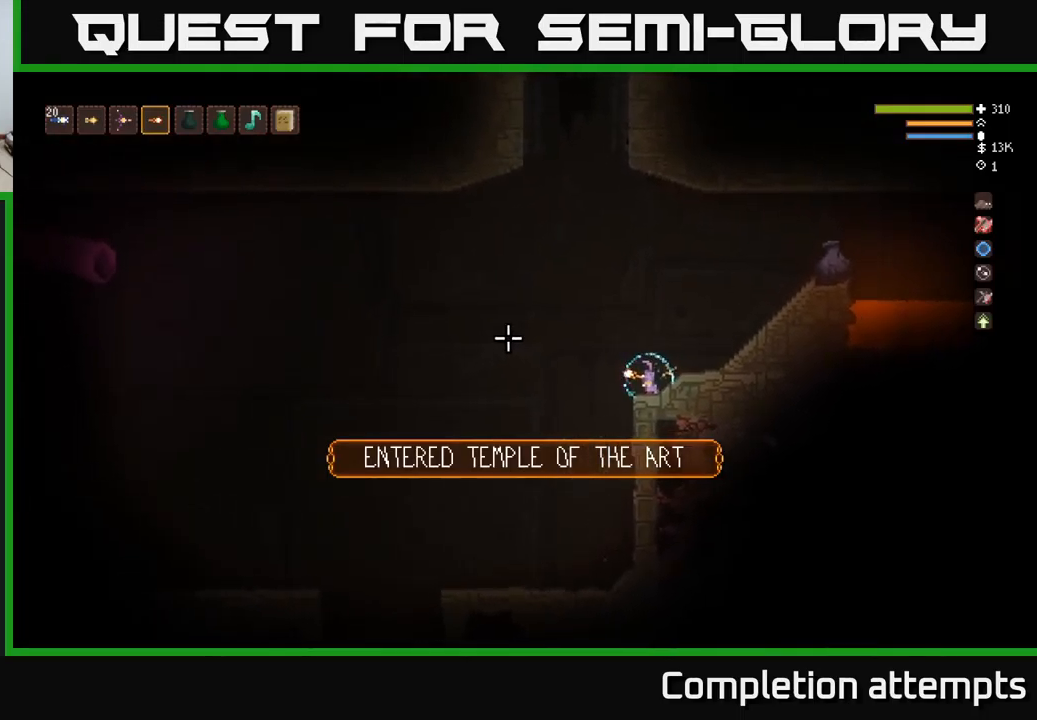
{"buttons": [], "left_stick": "center", "right_stick": "left", "events": [[217, "R2", "down"], [317, "R2", "up"]]}
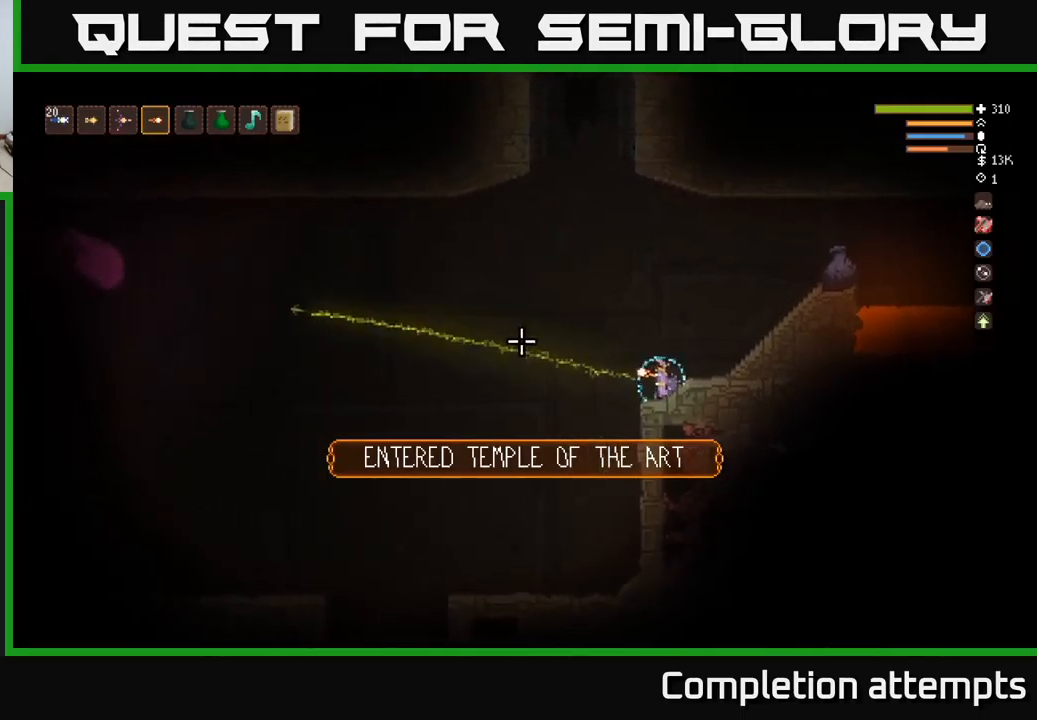
{"buttons": ["R2"], "left_stick": "center", "right_stick": "left", "events": [[367, "left_stick", "left"], [483, "R2", "down"], [500, "left_stick", "center"]]}
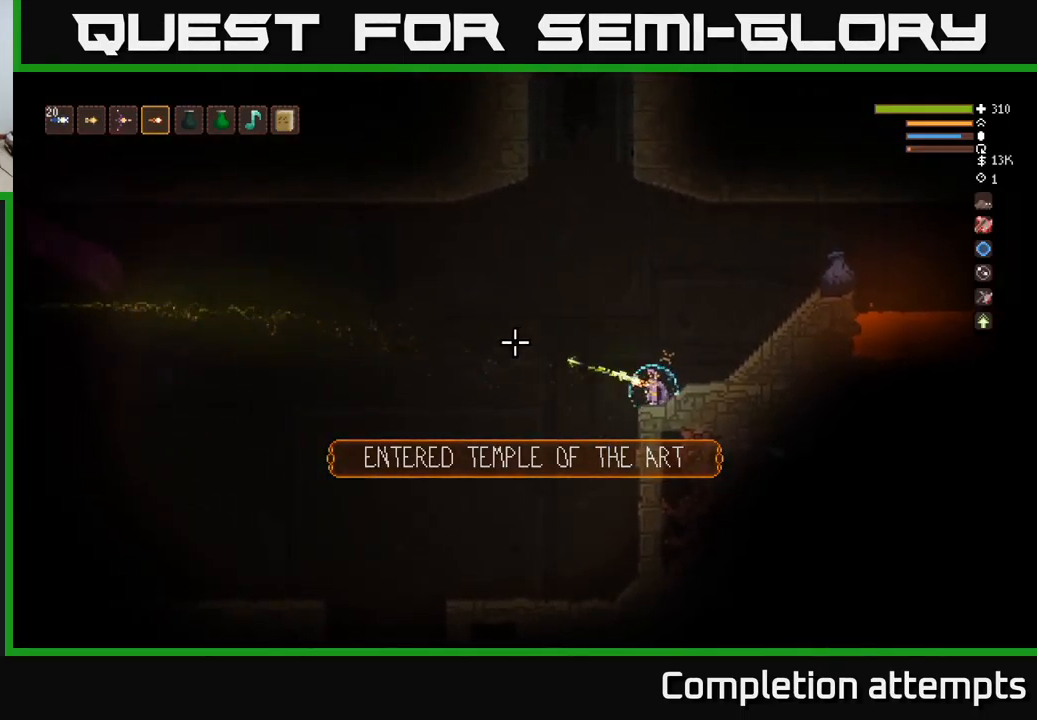
{"buttons": [], "left_stick": "left", "right_stick": "left", "events": [[100, "R2", "up"], [483, "left_stick", "left"]]}